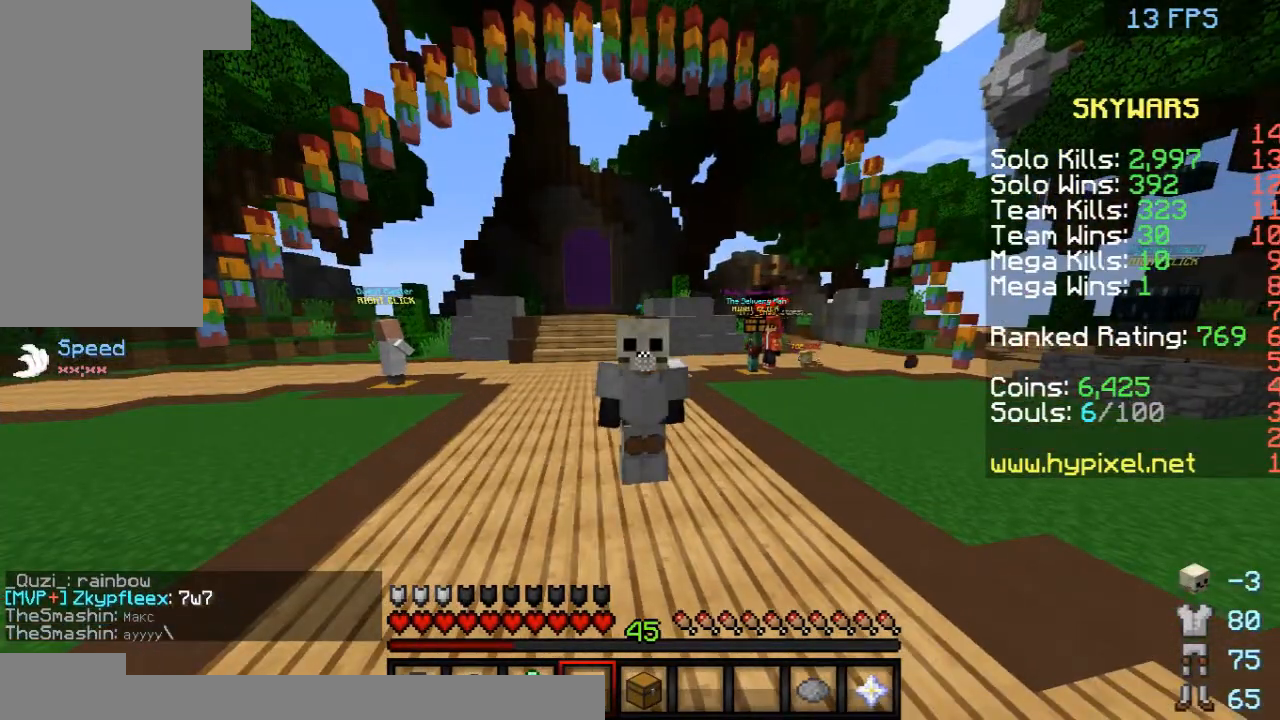
Gameplay with keyboard and mouse; each line is a JSON object with the keys and mouse buttons held at the frame after it. "events" lists presses ("down") and releases ("up") of "a", "d", "s", "space", "w", "mouse_left" and "mouse_right" between this image and that frame as [ms after this image, input, new state], when the widget could be followed in between. "mouse_left", "mouse_right" = the "left", "right" buttons of the "mouse" list. No other keys are recorded. Fast repeated clicks can show as one long hold. Mouse movement is not recorded.
{"keys": [], "mouse": [], "events": [[42, "mouse_left", "up"]]}
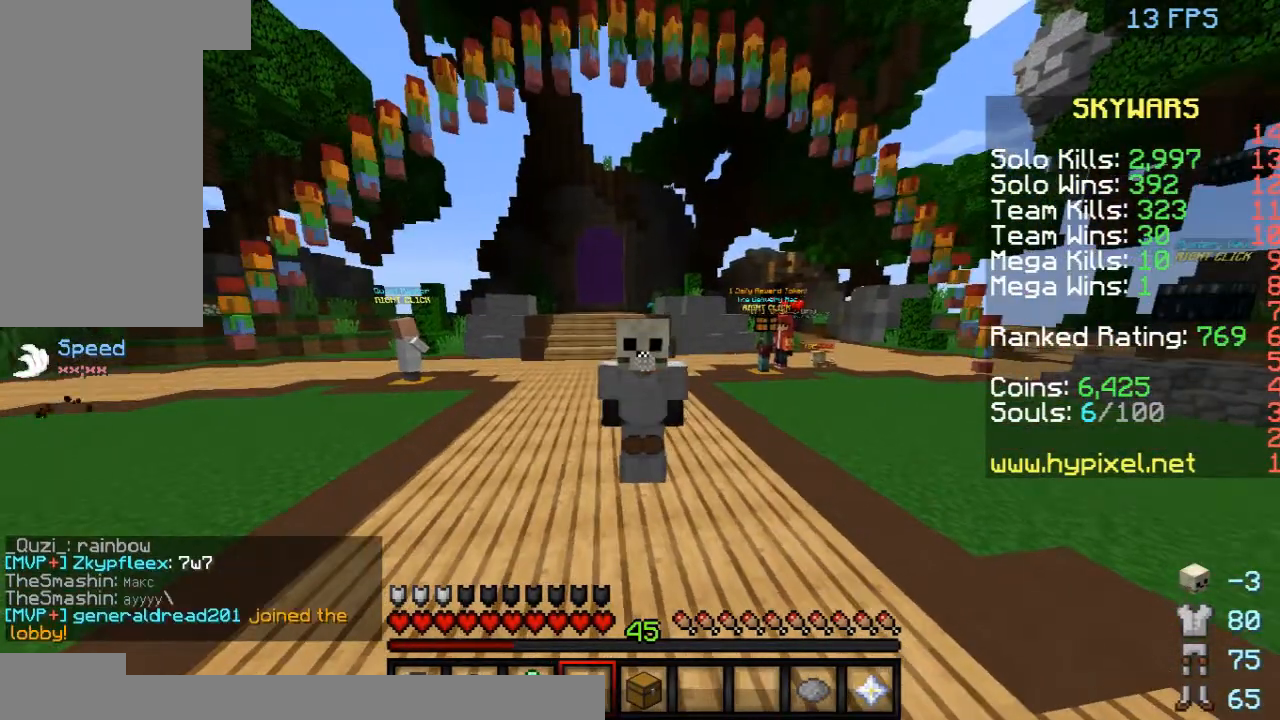
{"keys": [], "mouse": [], "events": []}
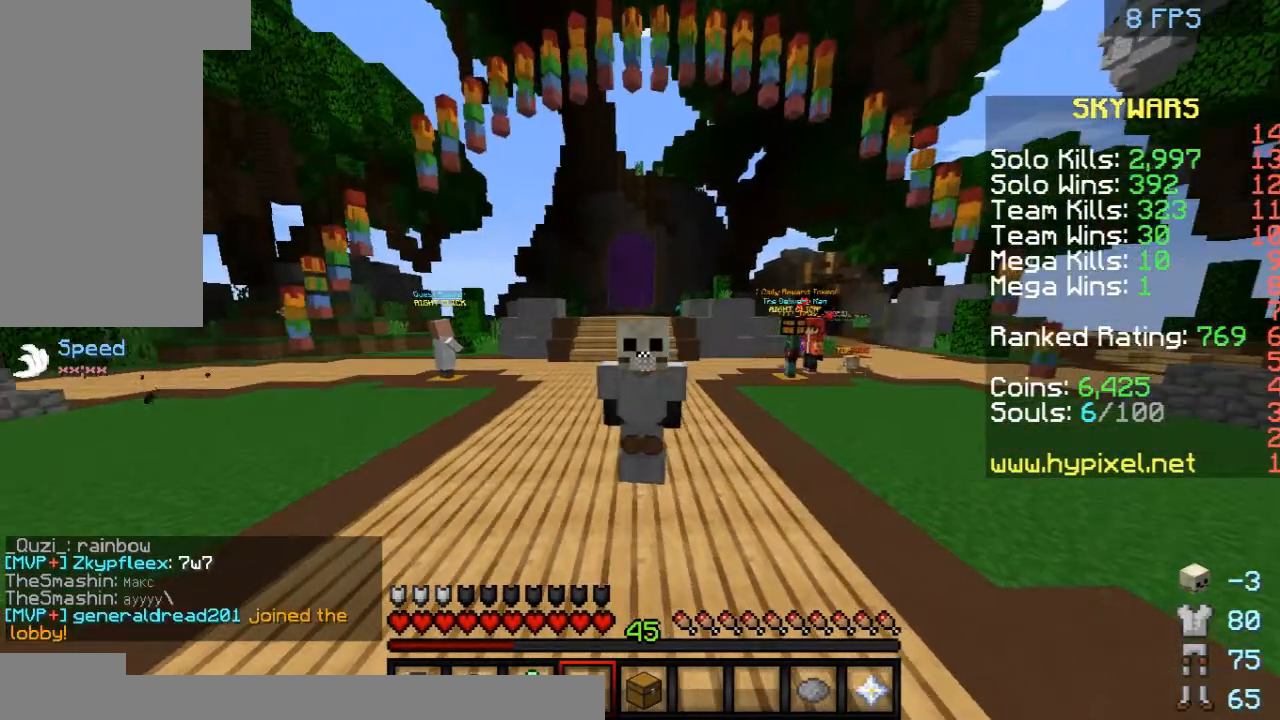
{"keys": ["w"], "mouse": [], "events": [[208, "space", "down"], [250, "mouse_left", "down"], [250, "w", "down"], [375, "mouse_left", "up"], [500, "space", "up"]]}
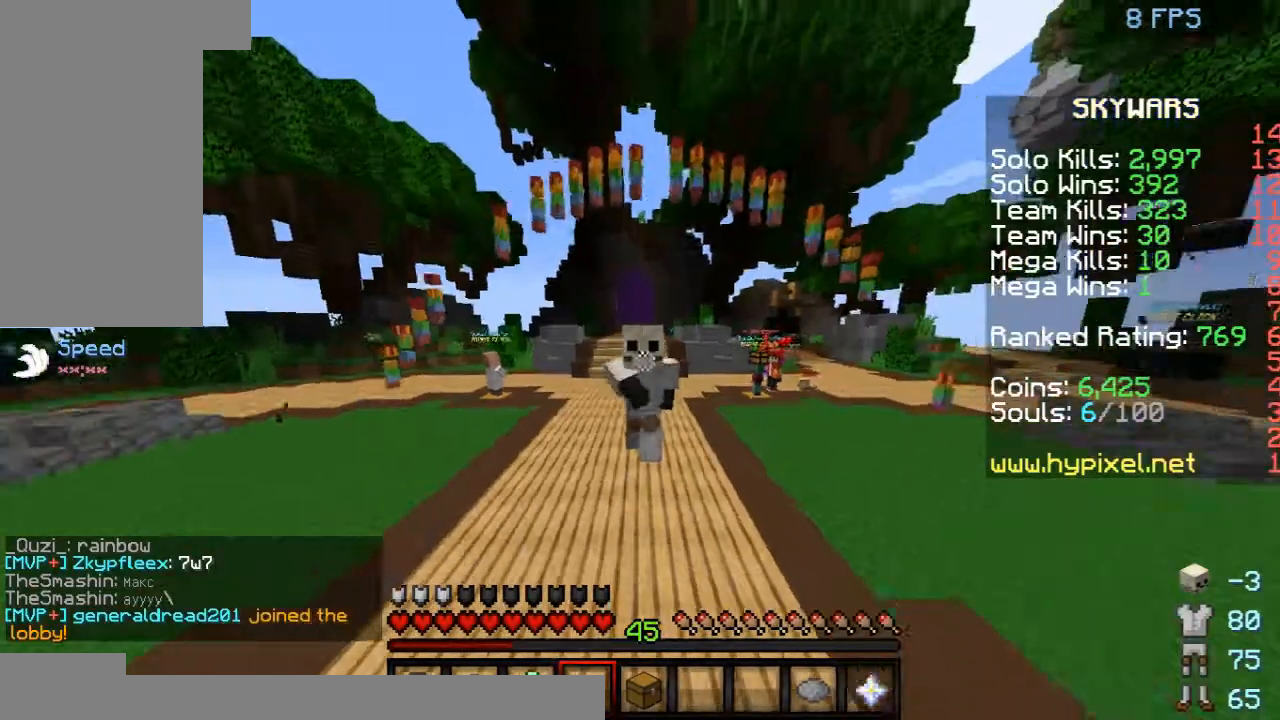
{"keys": [], "mouse": ["left"], "events": [[375, "space", "down"], [417, "mouse_left", "down"], [500, "space", "up"], [500, "w", "up"]]}
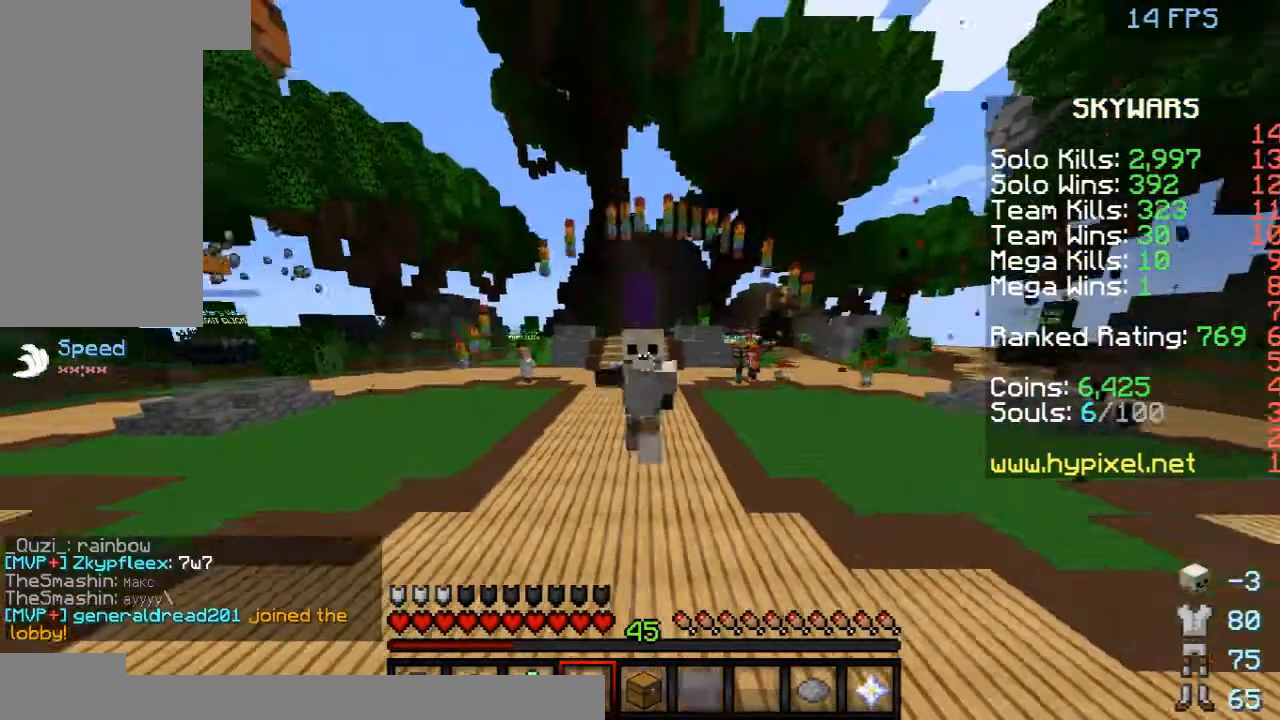
{"keys": [], "mouse": [], "events": [[42, "mouse_left", "up"]]}
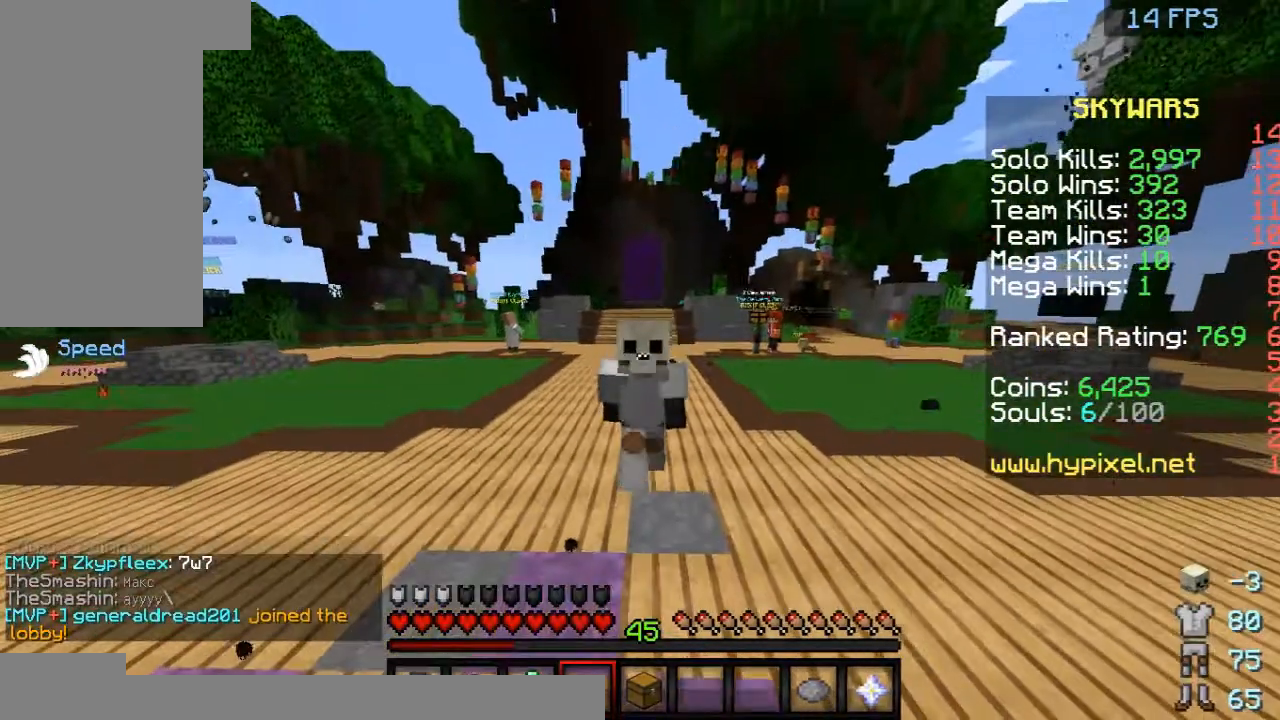
{"keys": [], "mouse": [], "events": []}
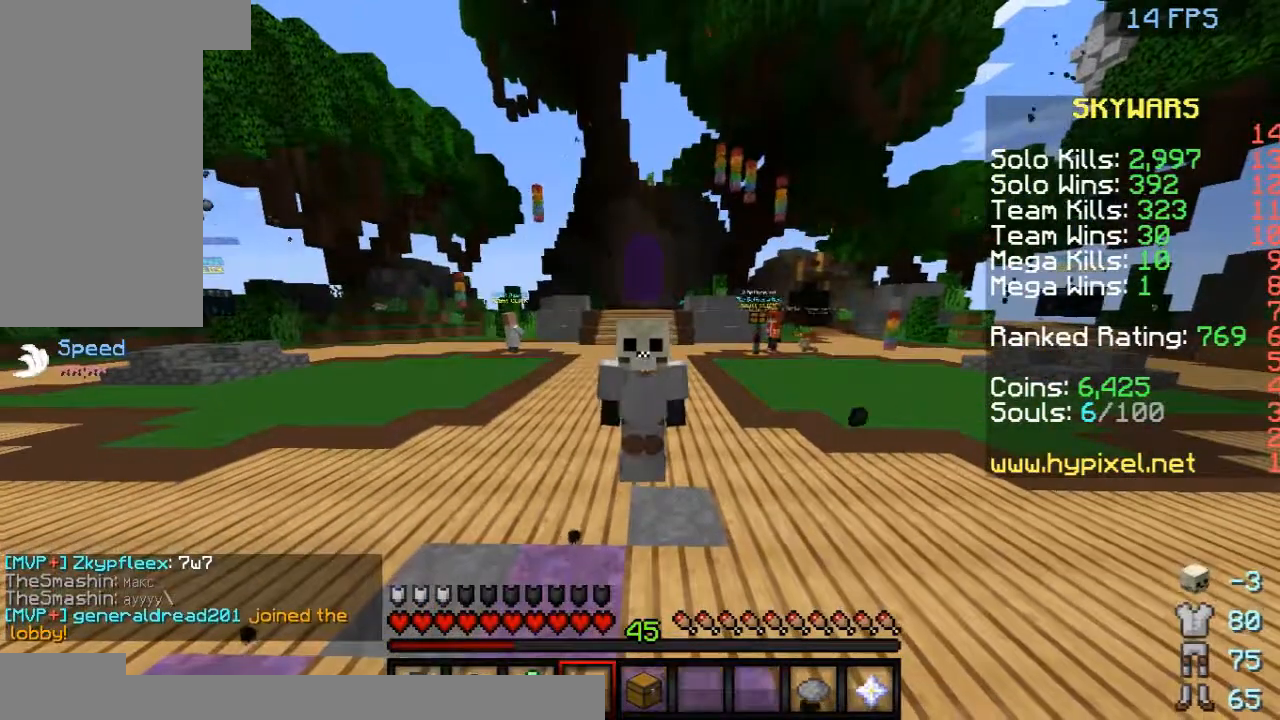
{"keys": ["space", "w"], "mouse": [], "events": [[125, "space", "down"], [125, "w", "down"]]}
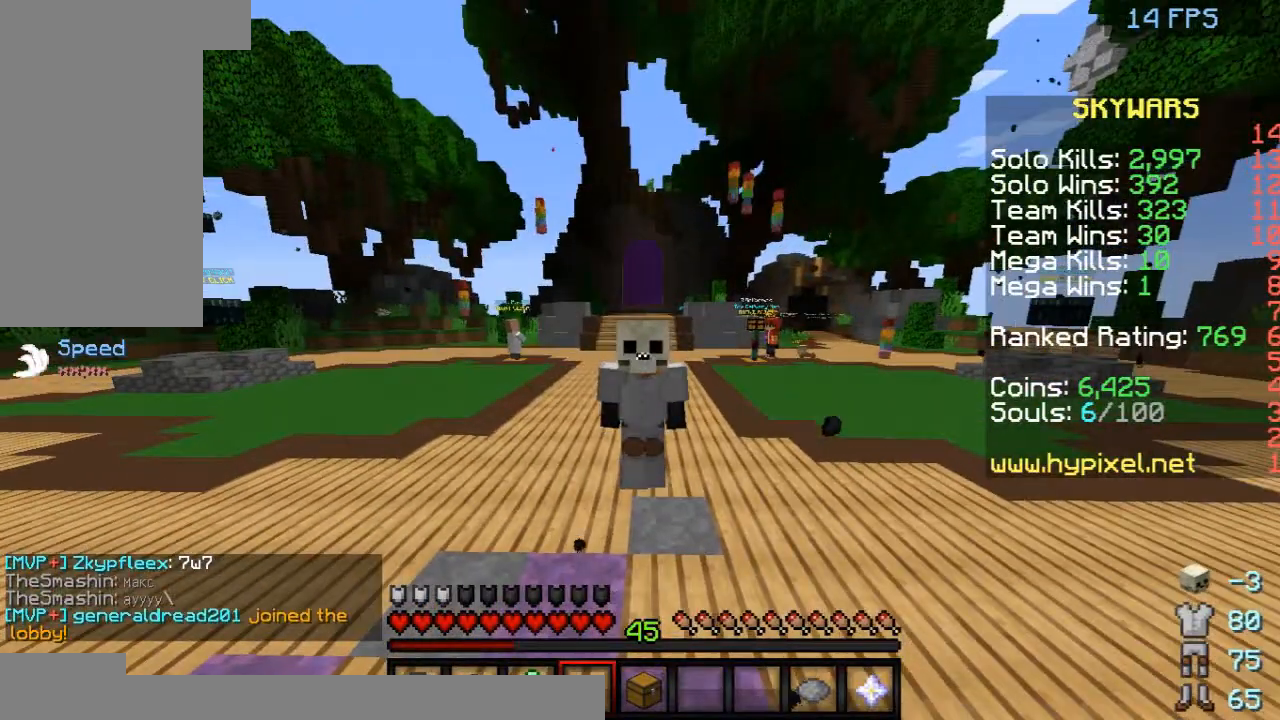
{"keys": ["space", "w"], "mouse": [], "events": []}
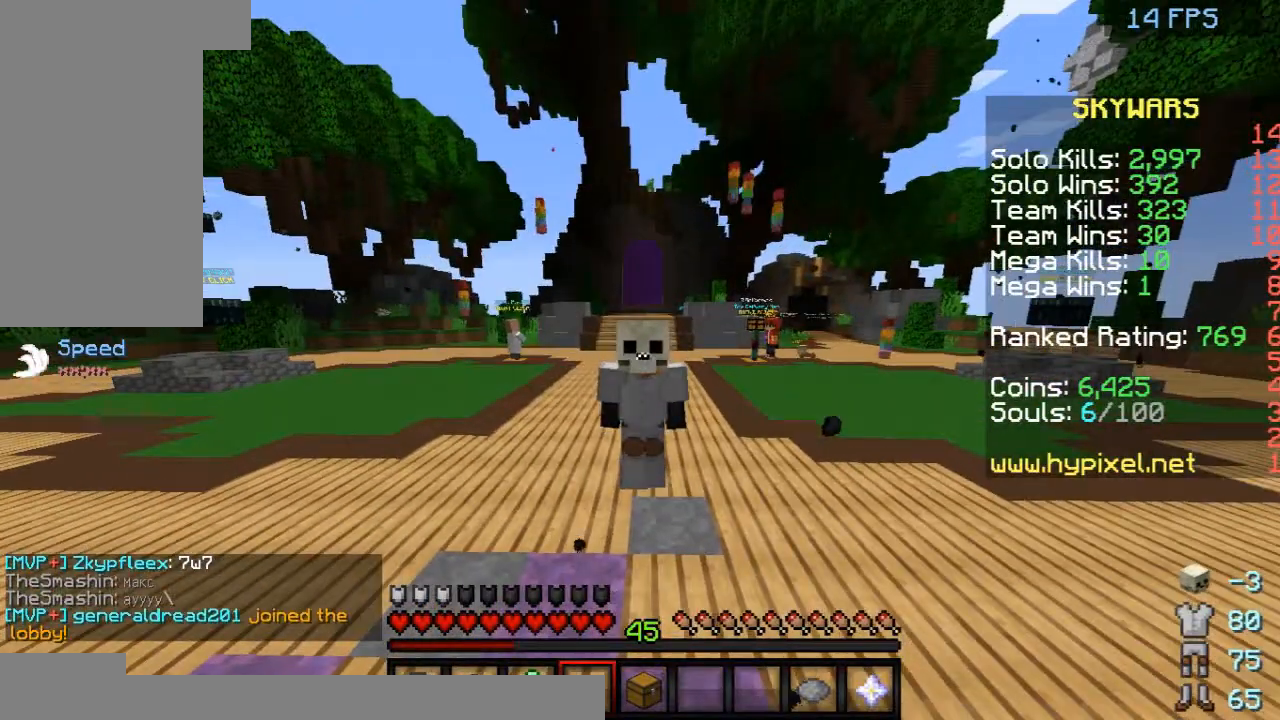
{"keys": [], "mouse": [], "events": [[83, "mouse_left", "down"], [125, "mouse_left", "up"], [125, "space", "up"], [208, "w", "up"]]}
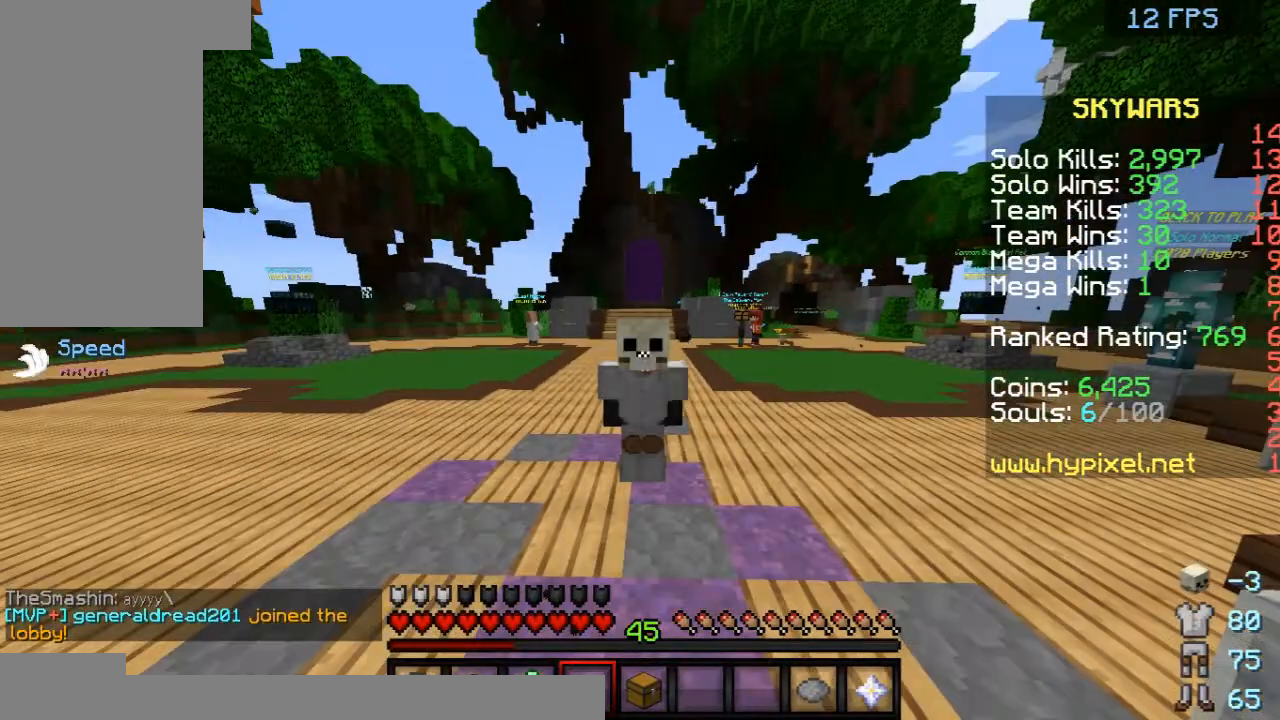
{"keys": [], "mouse": [], "events": []}
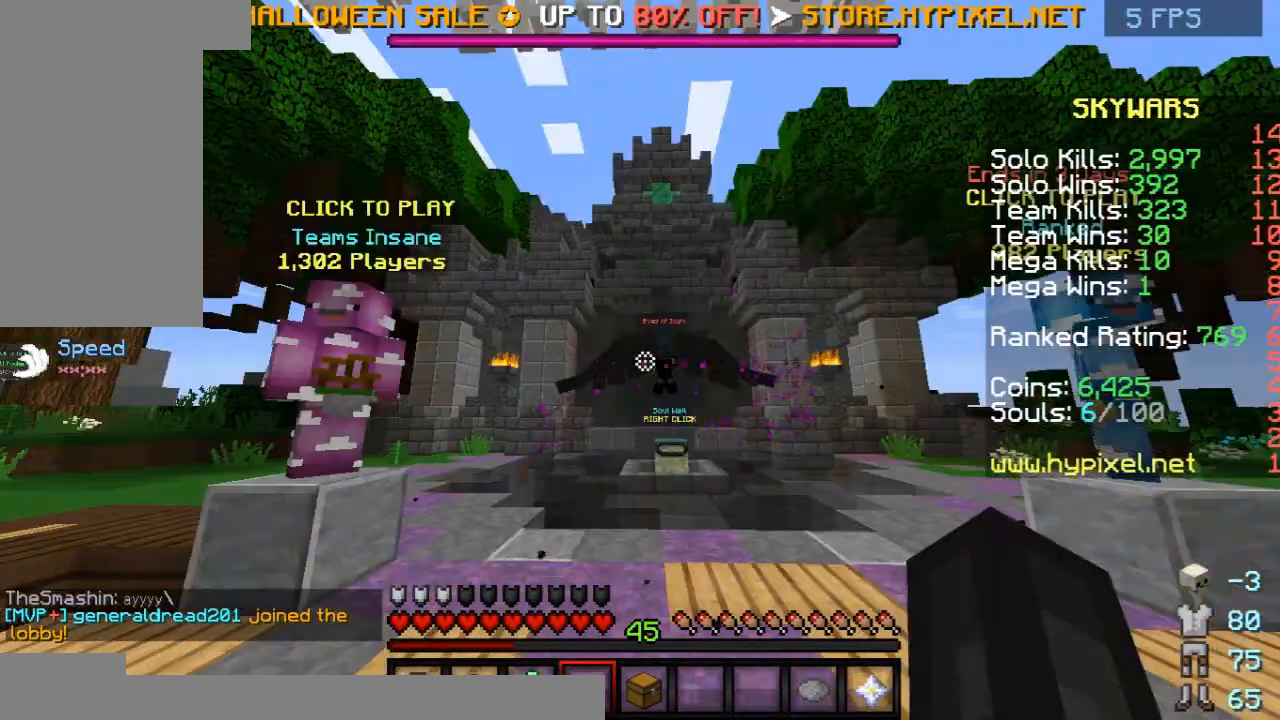
{"keys": [], "mouse": [], "events": []}
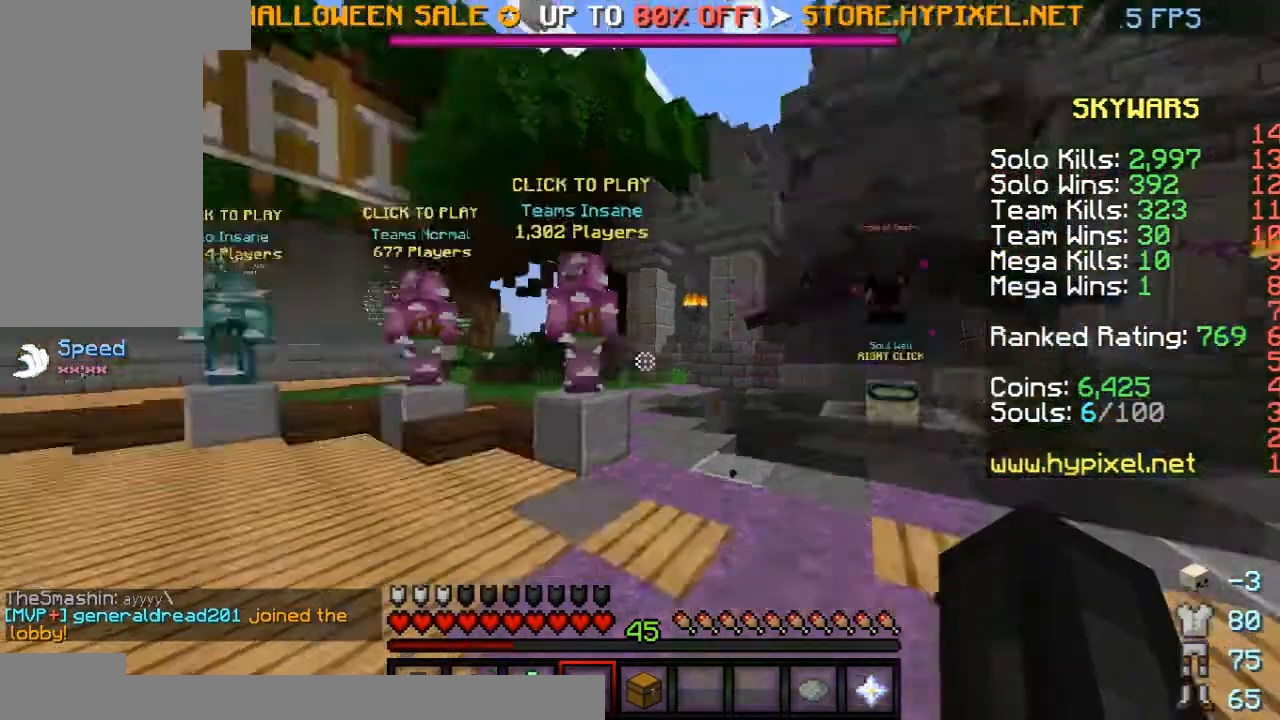
{"keys": [], "mouse": [], "events": []}
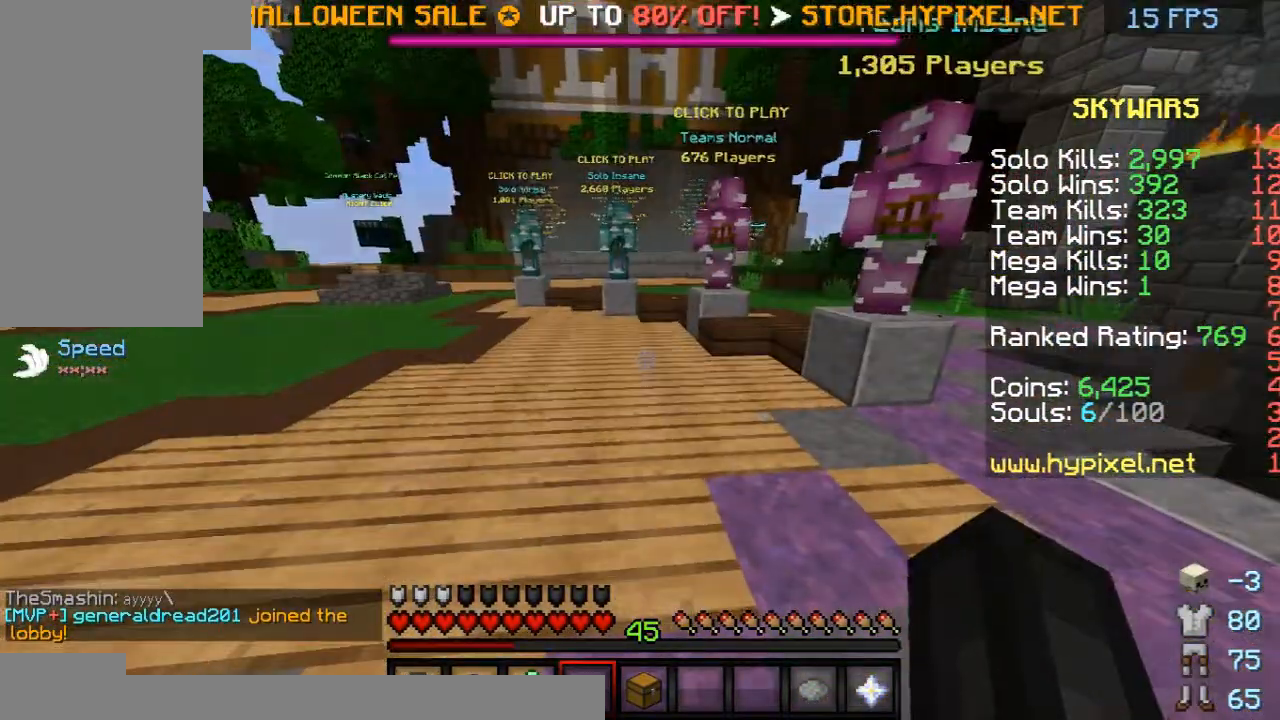
{"keys": [], "mouse": [], "events": []}
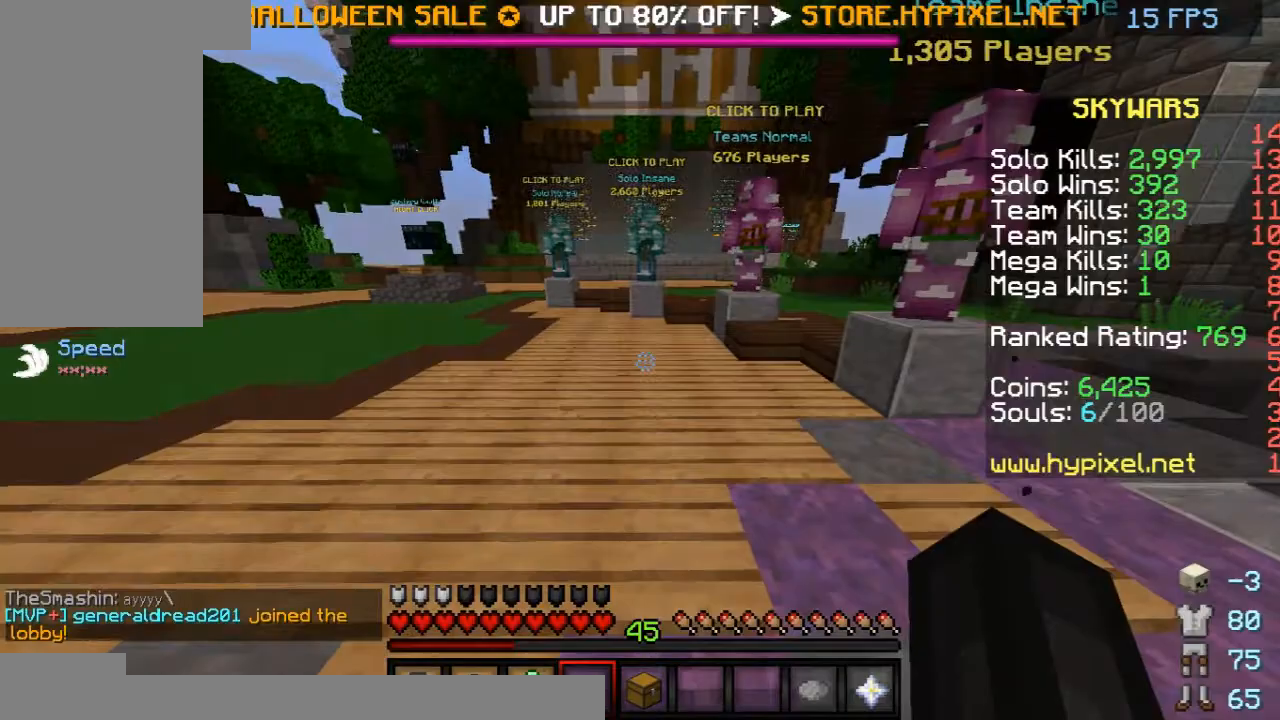
{"keys": ["w"], "mouse": [], "events": [[500, "w", "down"]]}
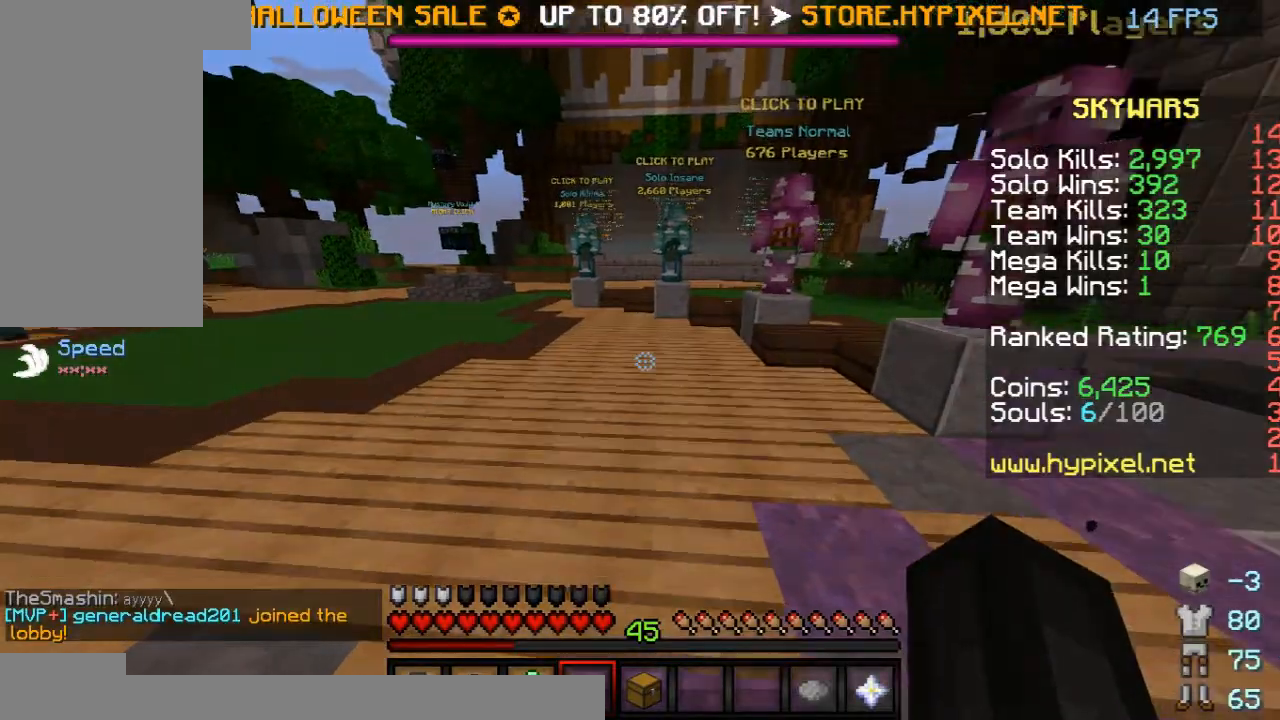
{"keys": ["w"], "mouse": [], "events": [[208, "a", "down"], [333, "mouse_left", "down"], [417, "a", "up"], [417, "mouse_left", "up"]]}
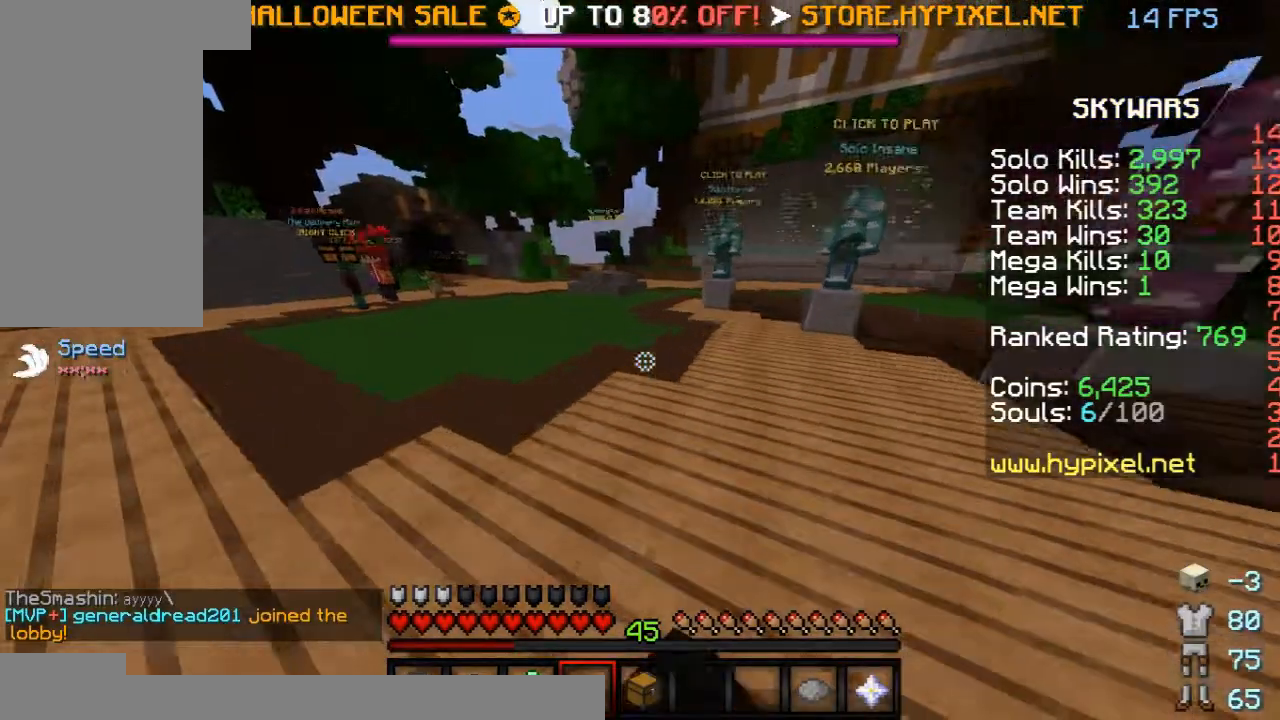
{"keys": ["w"], "mouse": ["left"], "events": [[42, "mouse_left", "down"], [125, "mouse_left", "up"], [292, "mouse_left", "down"], [333, "mouse_left", "up"], [458, "mouse_left", "down"]]}
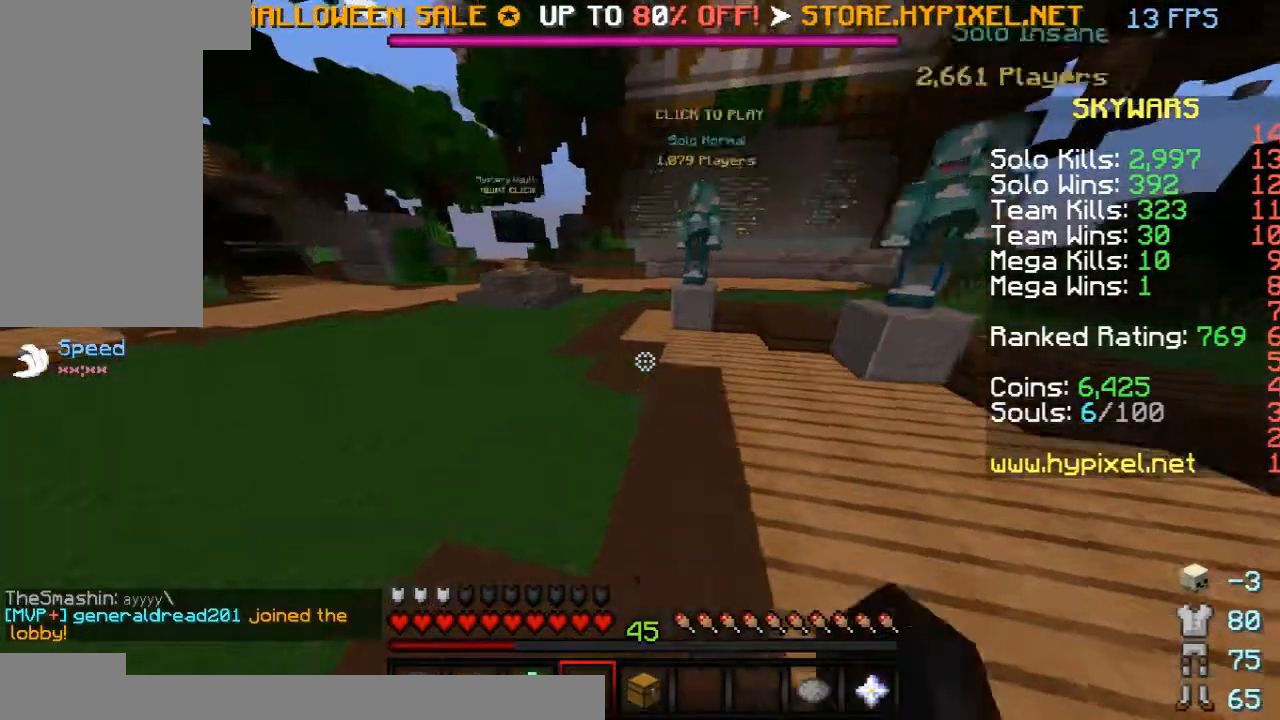
{"keys": [], "mouse": [], "events": [[83, "mouse_left", "up"], [167, "mouse_left", "down"], [208, "mouse_left", "up"], [292, "mouse_left", "down"], [333, "w", "up"], [375, "mouse_left", "up"]]}
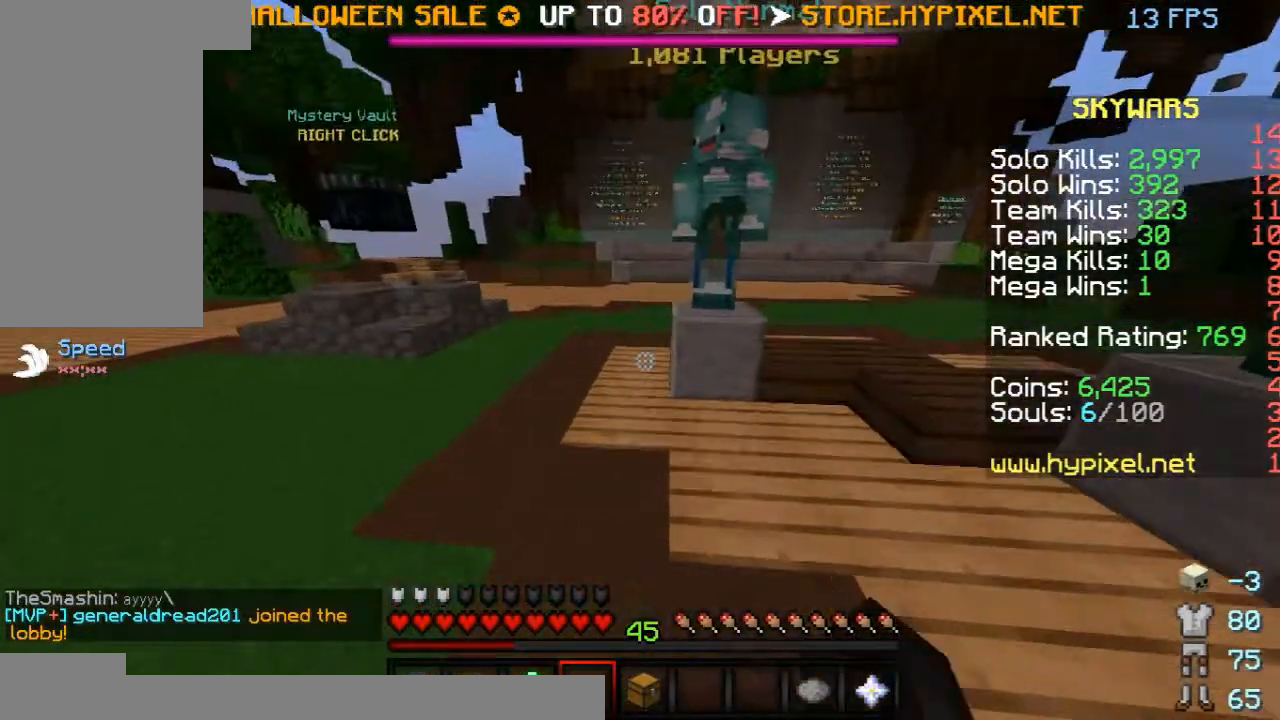
{"keys": ["w"], "mouse": [], "events": [[292, "w", "down"]]}
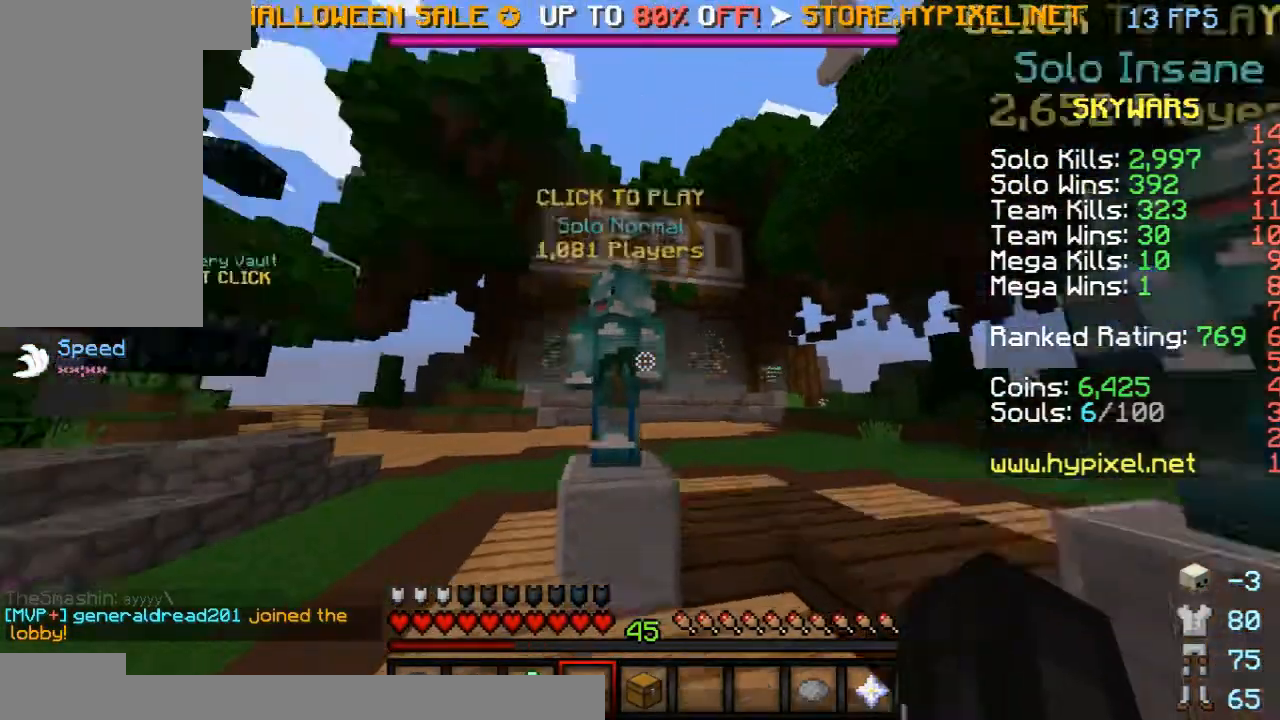
{"keys": [], "mouse": []}